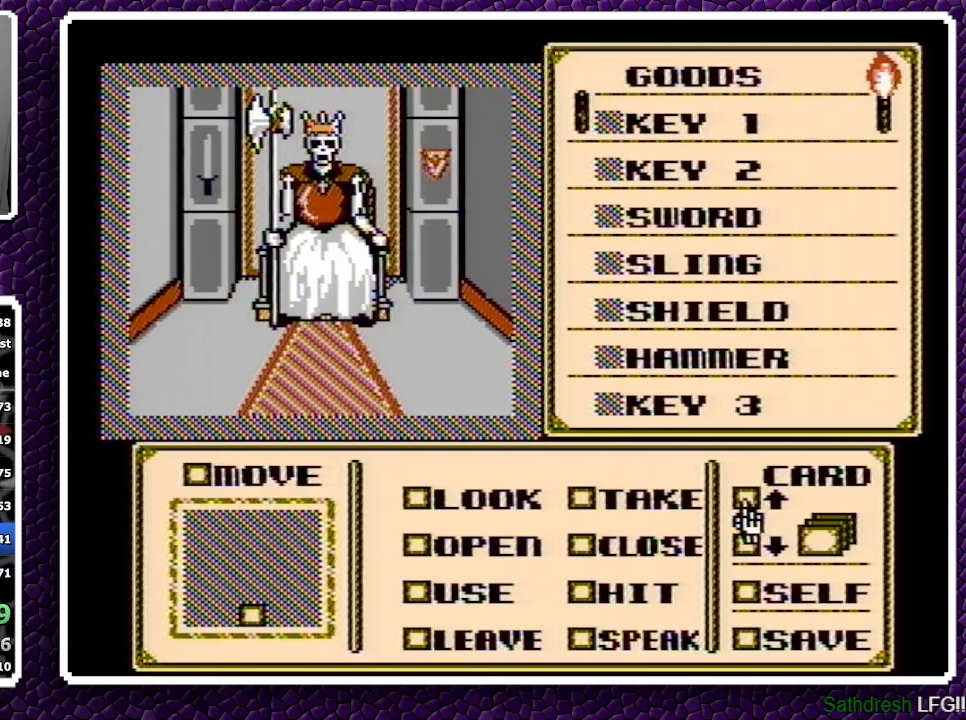
Gameplay with a controller (Nintendo layout); each line is a JSON object with the inputs held at the frame after it. "events" lists button and stick changes between this image and that frame as [ms after this image, input, new state], when the widget could be followed in between. Not read: L3 R3.
{"buttons": [], "events": []}
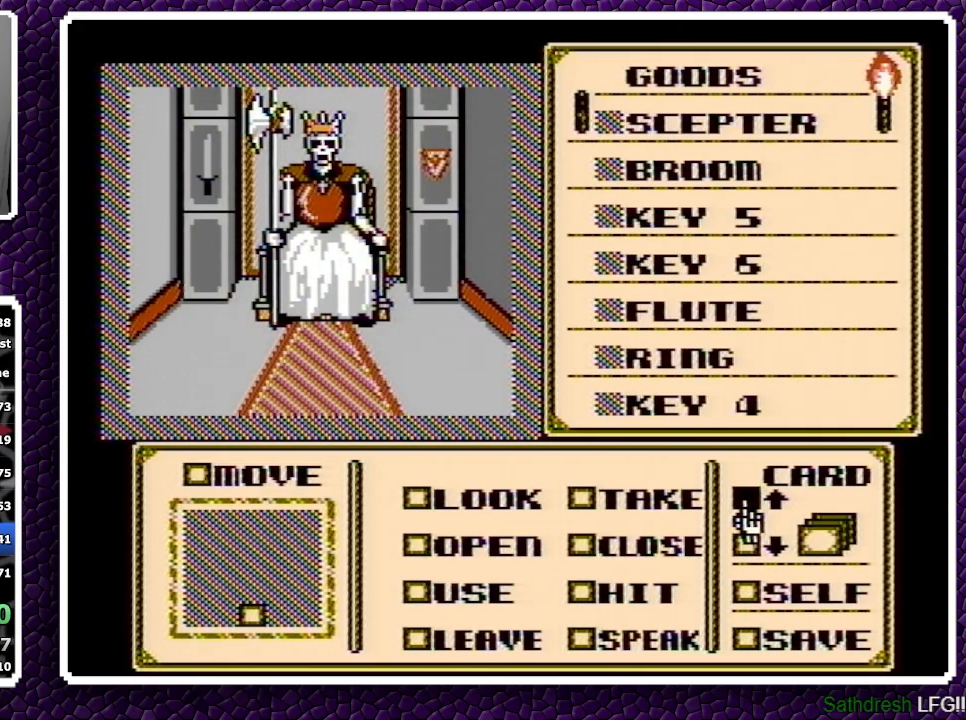
{"buttons": ["DPAD_DOWN"], "events": [[133, "A", "down"], [167, "A", "up"], [167, "DPAD_DOWN", "down"], [200, "DPAD_DOWN", "up"], [233, "DPAD_DOWN", "down"], [317, "DPAD_DOWN", "up"], [333, "DPAD_DOWN", "down"], [450, "DPAD_DOWN", "up"], [483, "DPAD_DOWN", "down"]]}
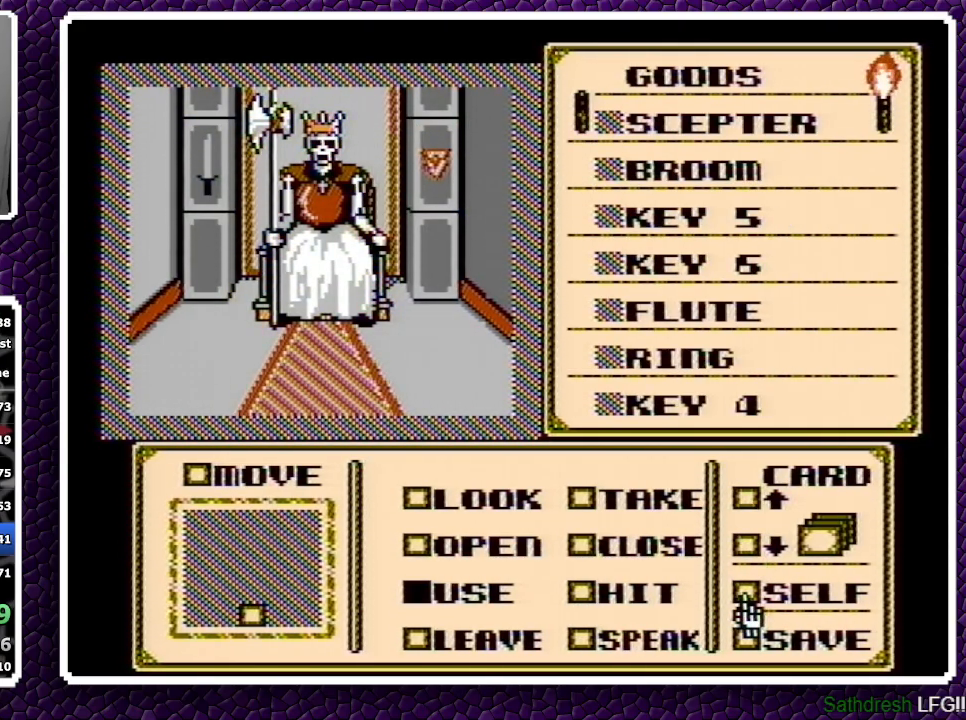
{"buttons": [], "events": [[33, "DPAD_DOWN", "up"], [83, "DPAD_DOWN", "down"], [183, "DPAD_DOWN", "up"], [200, "DPAD_DOWN", "down"], [267, "DPAD_DOWN", "up"]]}
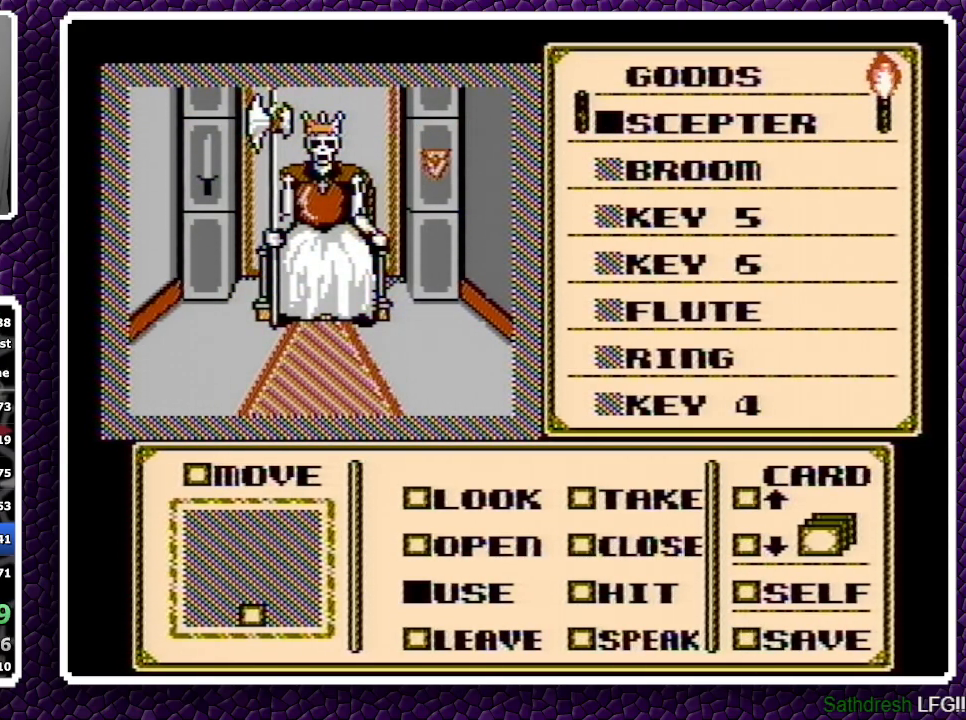
{"buttons": ["A"], "events": [[83, "A", "down"], [167, "A", "up"], [283, "A", "down"], [300, "A", "up"], [400, "A", "down"]]}
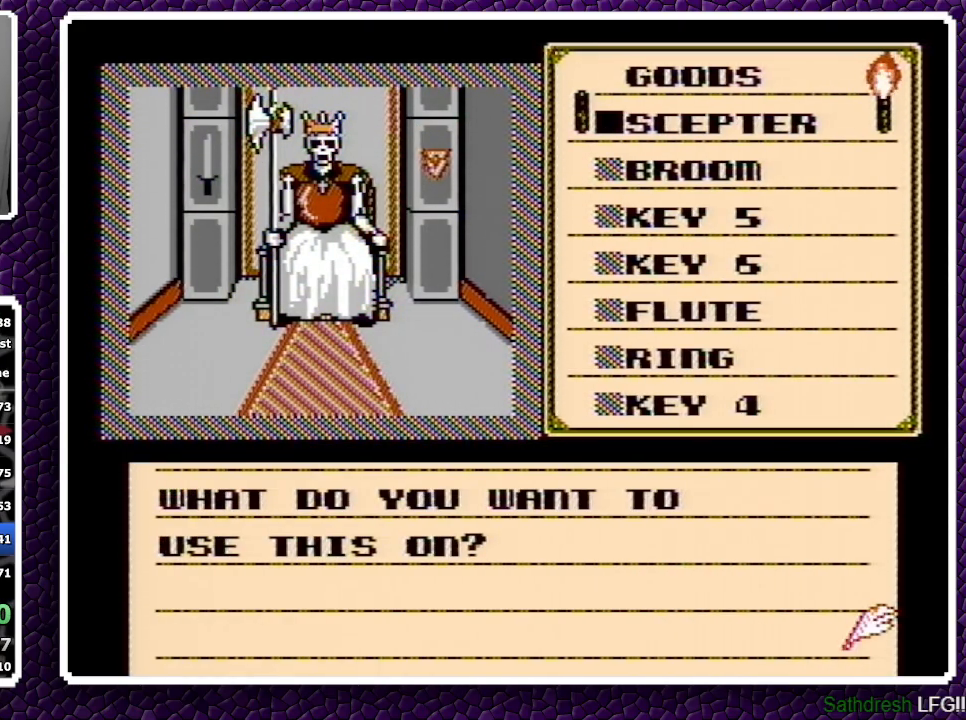
{"buttons": [], "events": [[17, "A", "up"], [50, "DPAD_LEFT", "down"], [300, "DPAD_LEFT", "up"]]}
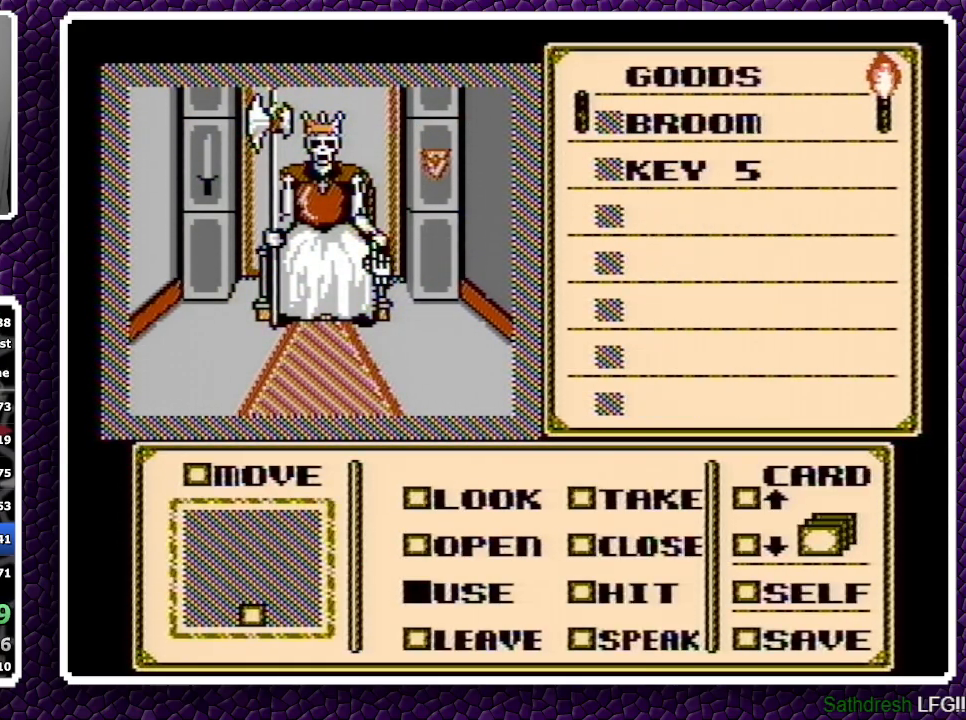
{"buttons": [], "events": []}
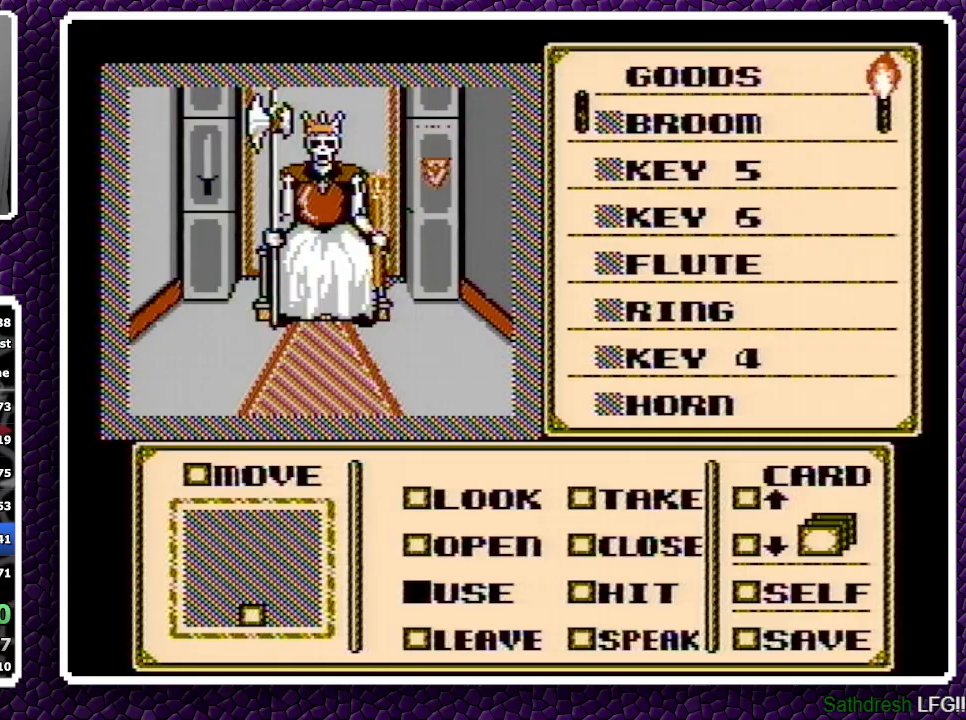
{"buttons": [], "events": []}
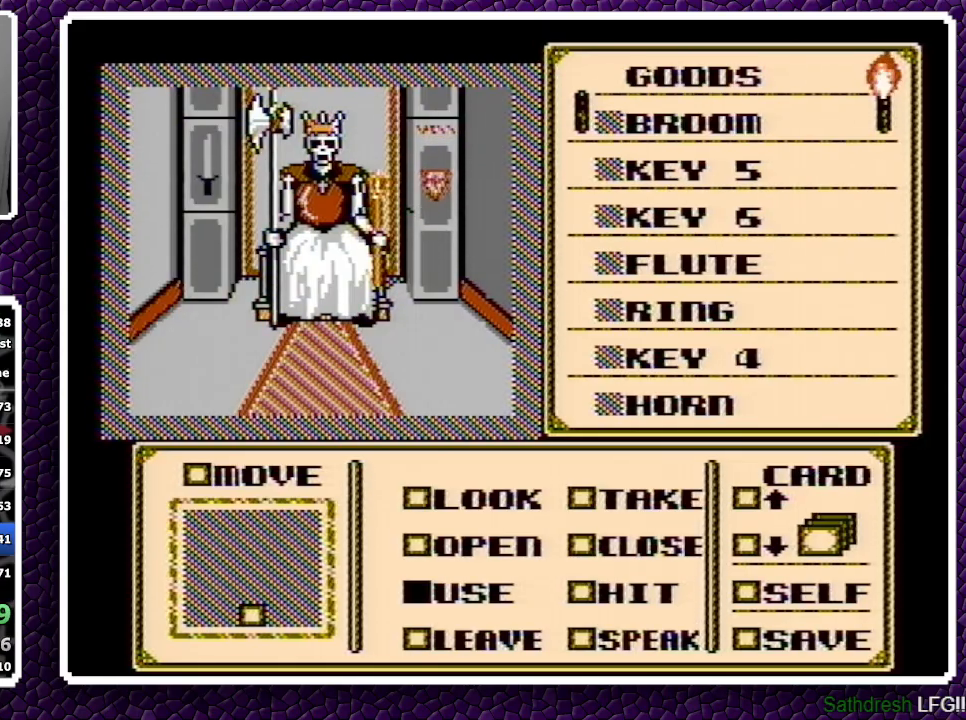
{"buttons": [], "events": []}
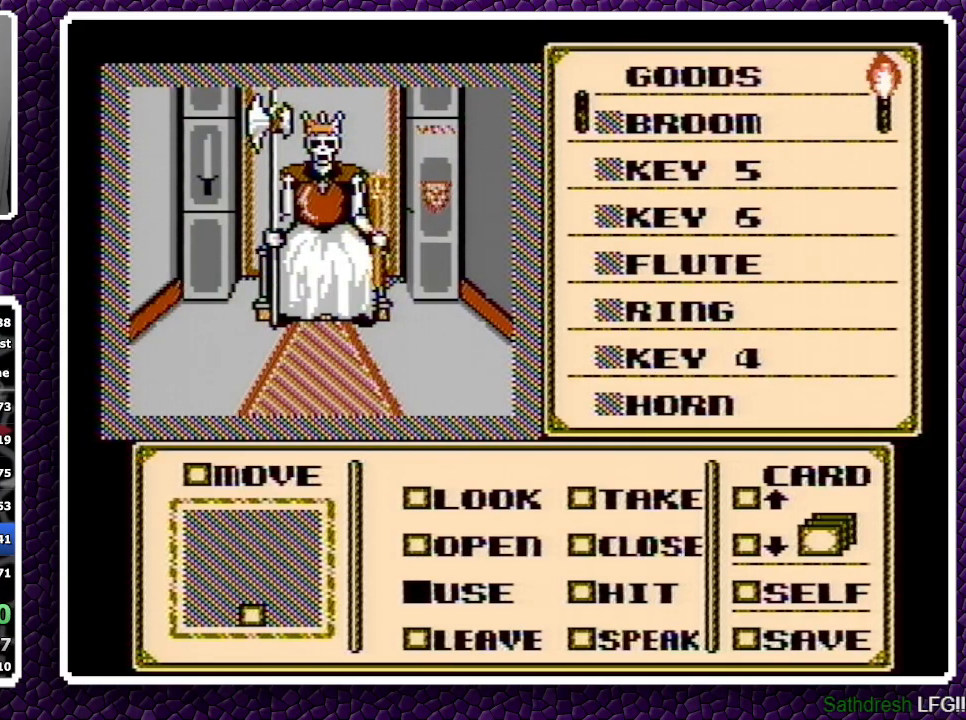
{"buttons": [], "events": []}
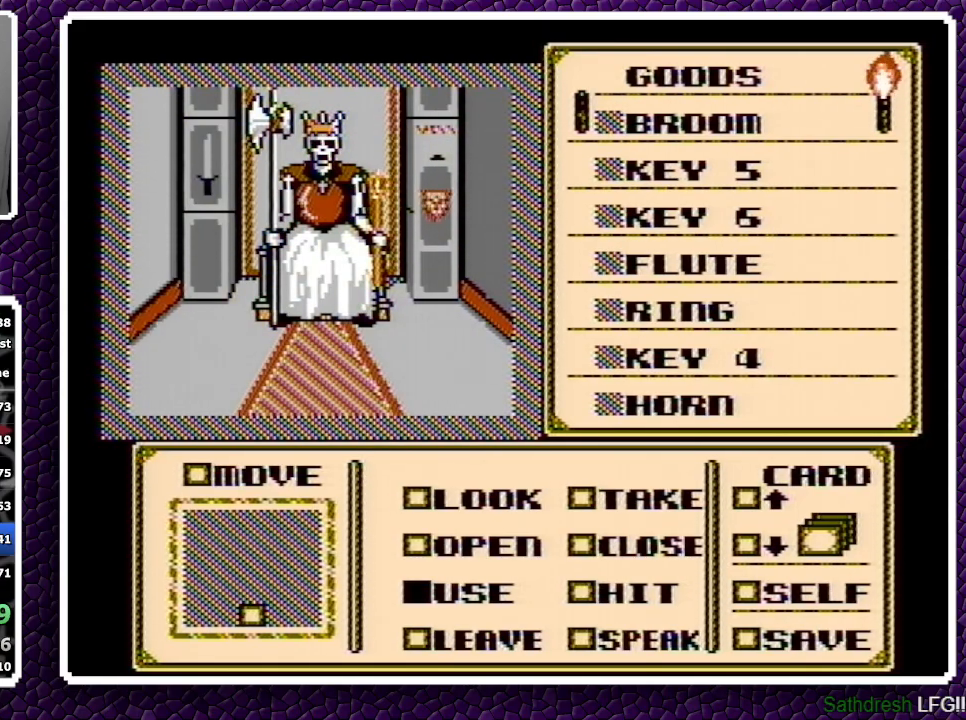
{"buttons": [], "events": []}
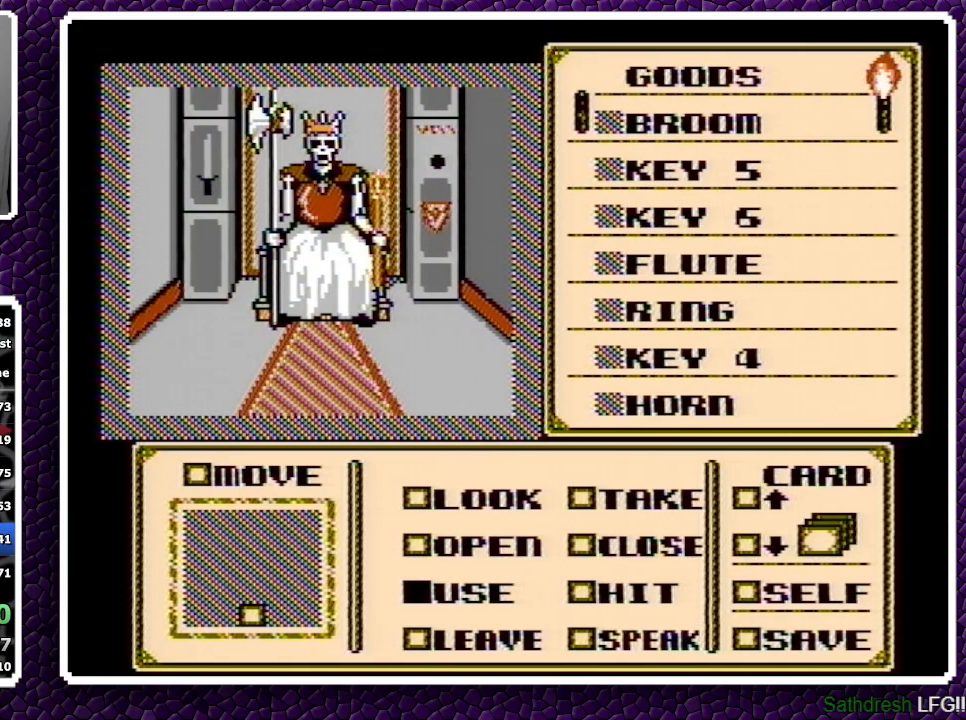
{"buttons": [], "events": []}
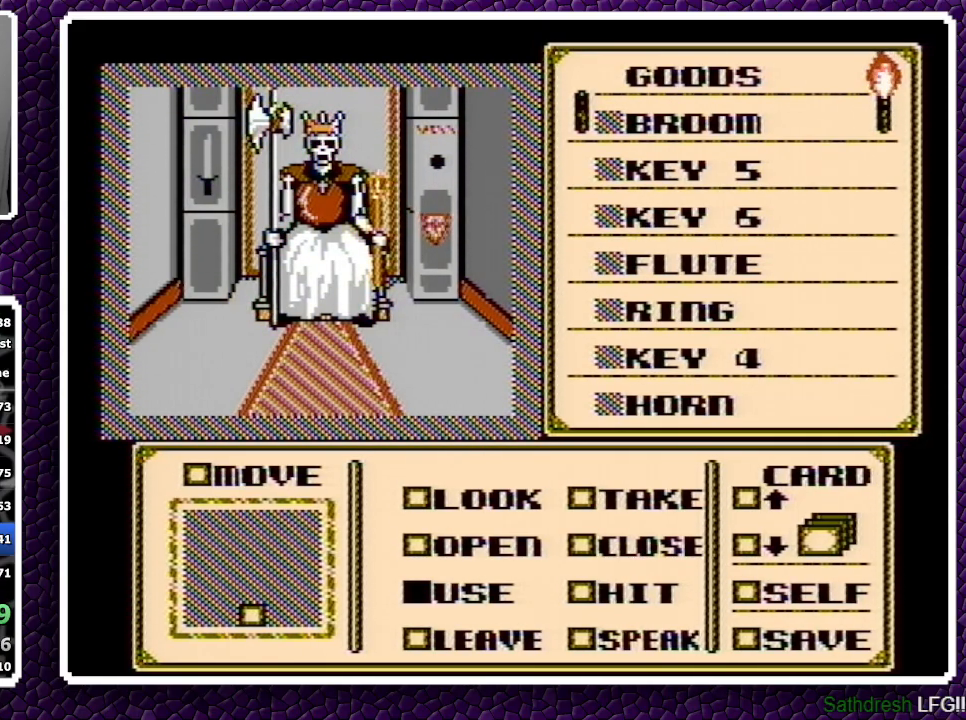
{"buttons": [], "events": []}
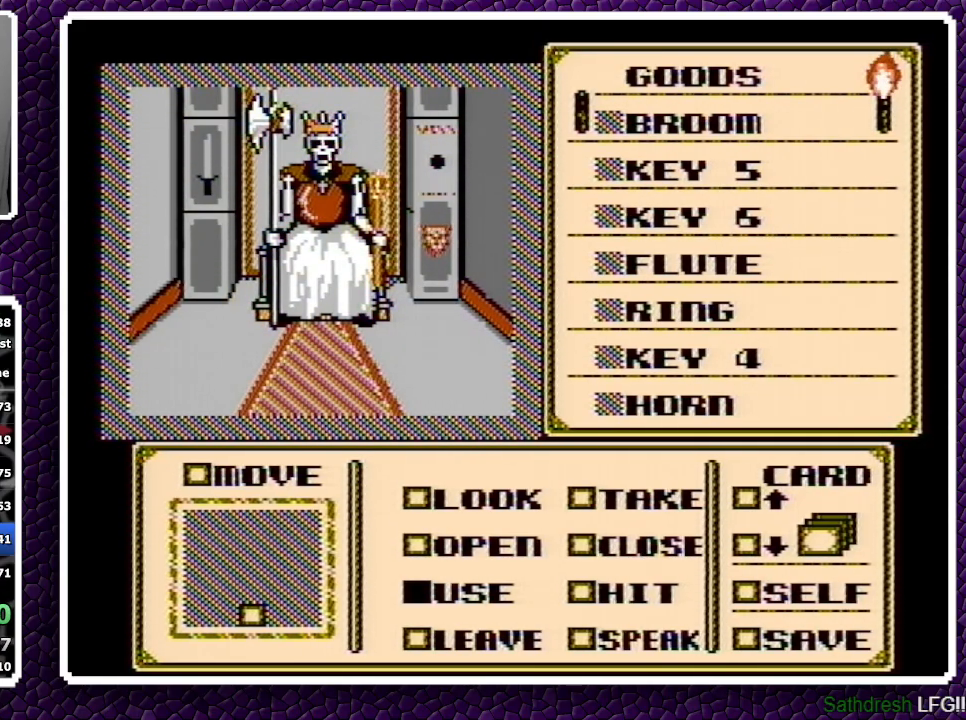
{"buttons": [], "events": []}
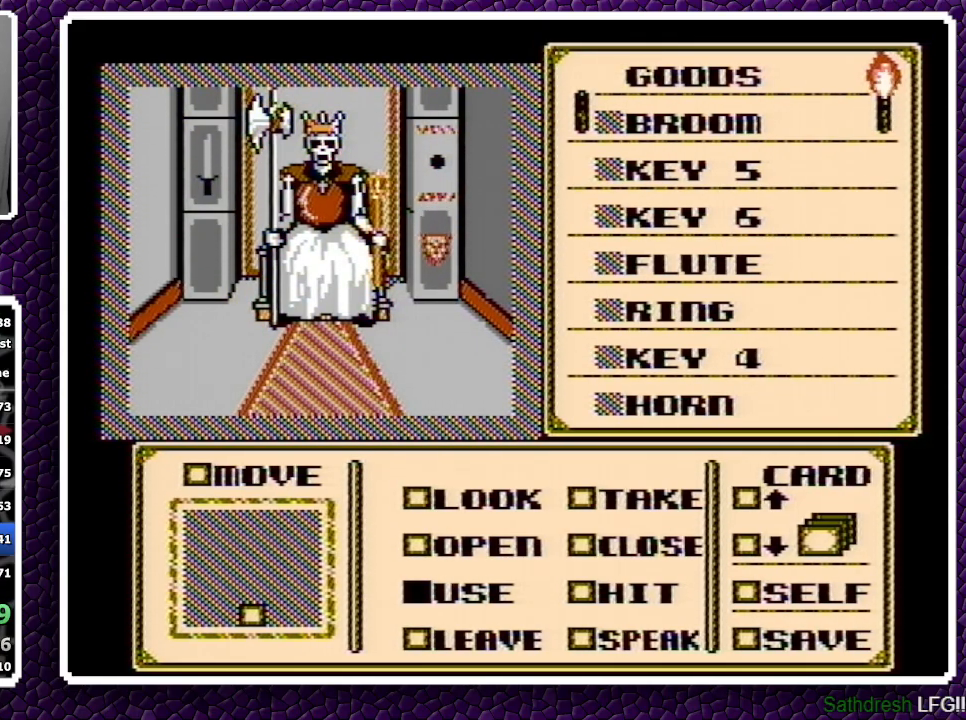
{"buttons": ["A", "DPAD_RIGHT"], "events": [[67, "A", "down"], [150, "DPAD_RIGHT", "down"], [217, "A", "up"], [450, "A", "down"], [467, "A", "up"], [500, "A", "down"]]}
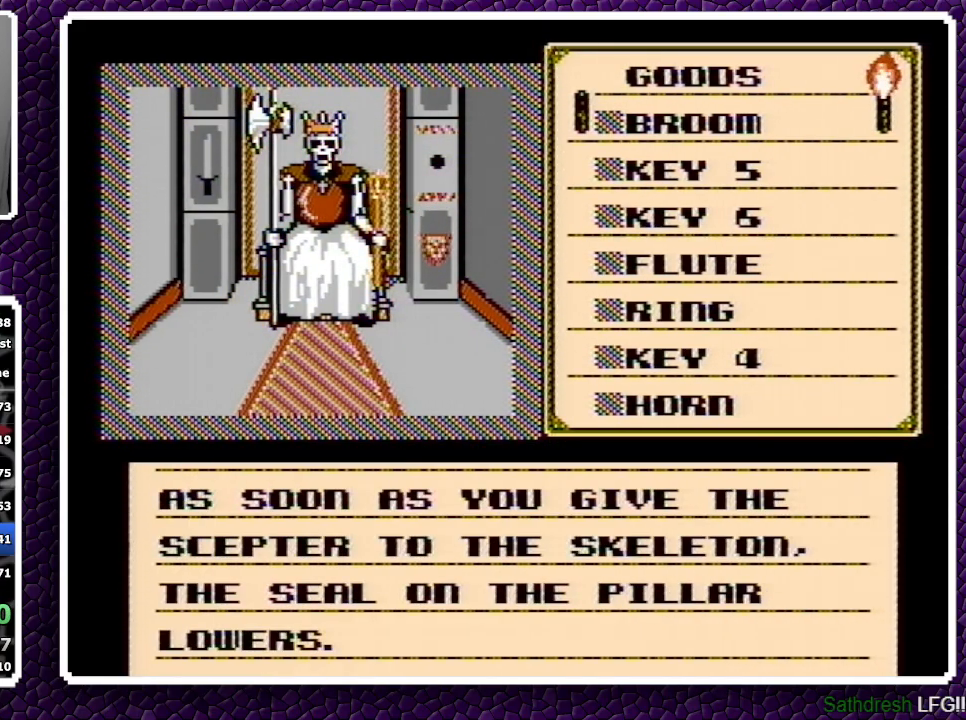
{"buttons": ["DPAD_RIGHT"], "events": [[67, "A", "up"], [400, "A", "down"], [467, "A", "up"]]}
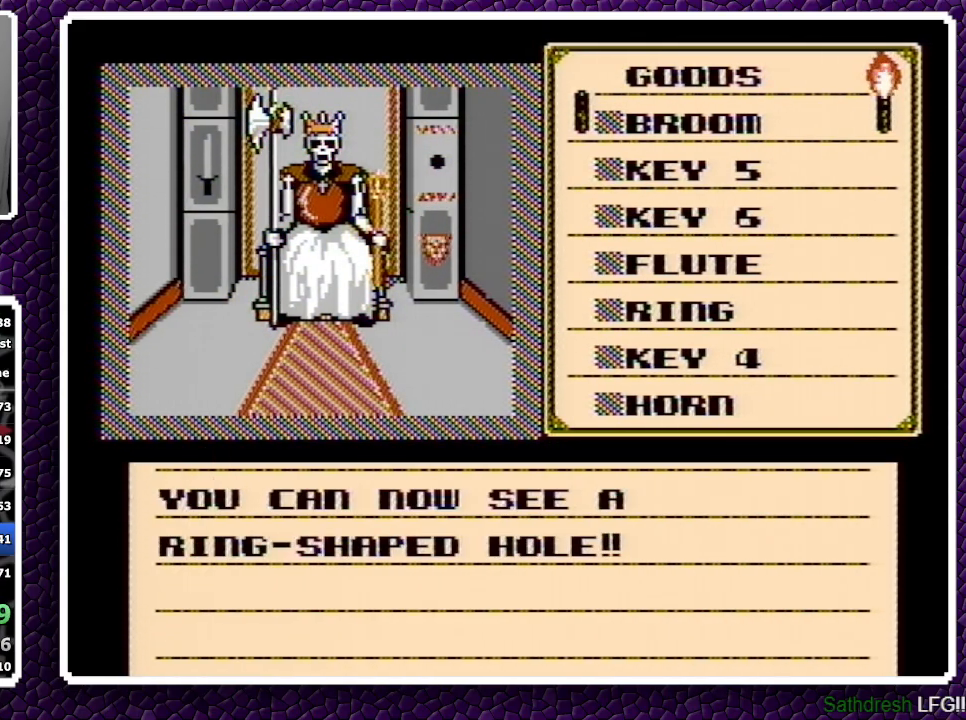
{"buttons": ["DPAD_RIGHT"], "events": [[50, "A", "down"], [233, "A", "up"], [283, "A", "down"], [367, "A", "up"]]}
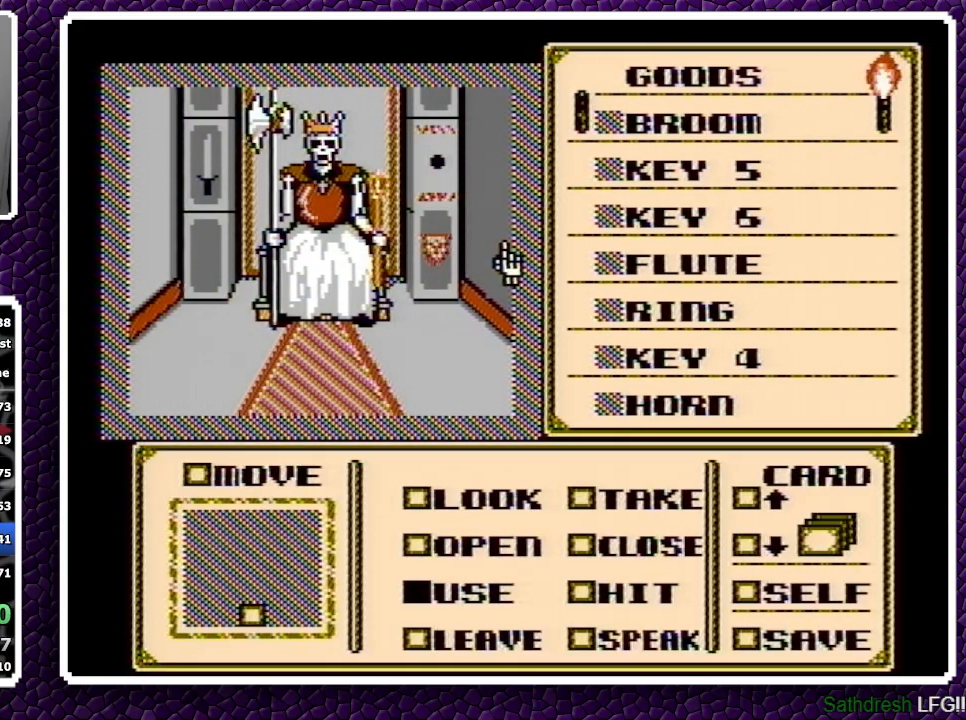
{"buttons": ["A"], "events": [[83, "DPAD_RIGHT", "up"], [150, "DPAD_DOWN", "down"], [217, "DPAD_DOWN", "up"], [433, "A", "down"]]}
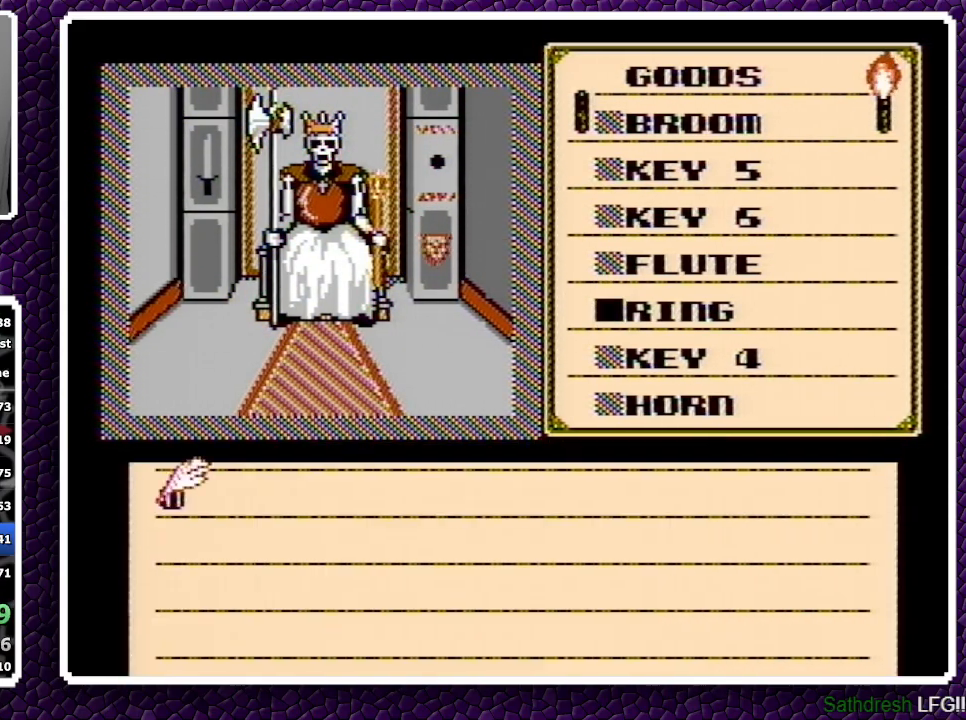
{"buttons": ["DPAD_LEFT"], "events": [[150, "A", "up"], [283, "A", "down"], [383, "A", "up"], [467, "DPAD_LEFT", "down"]]}
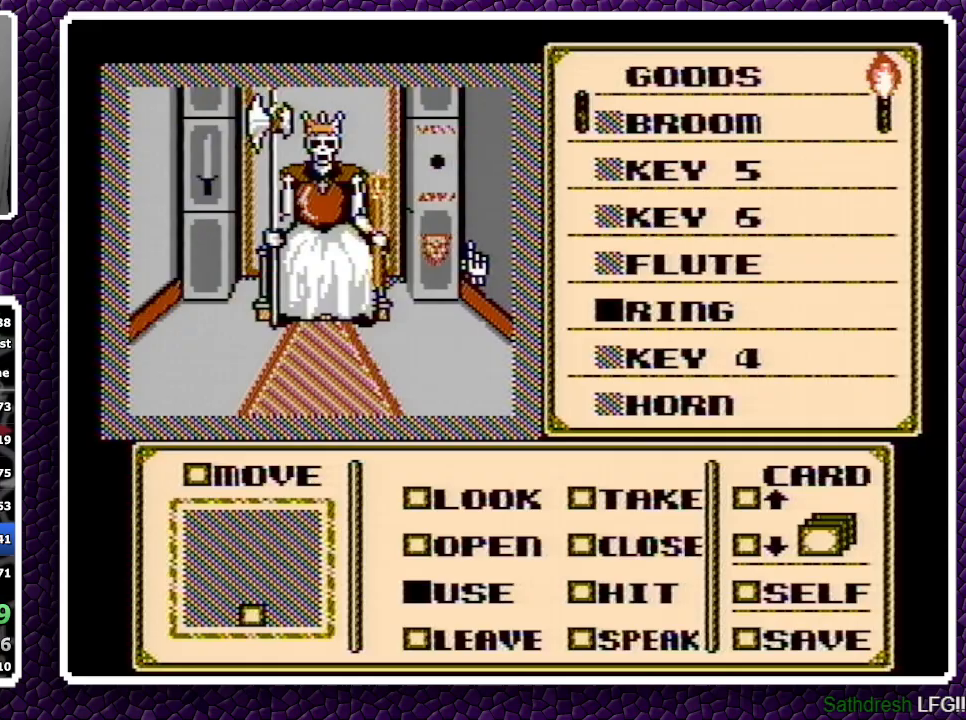
{"buttons": [], "events": [[17, "DPAD_LEFT", "up"]]}
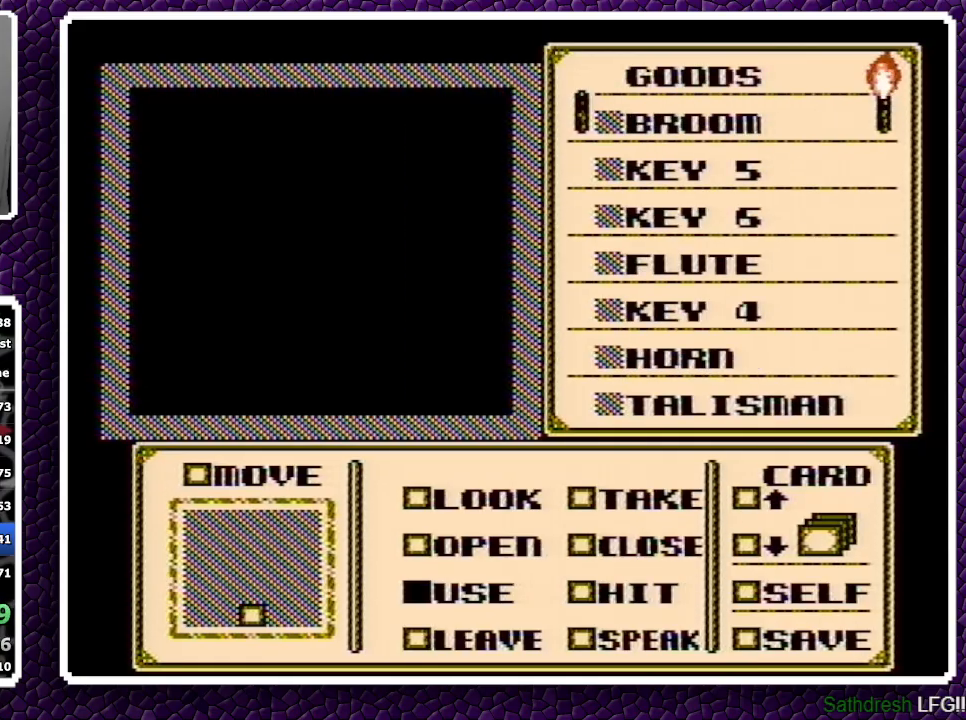
{"buttons": ["DPAD_LEFT"], "events": [[217, "A", "down"], [283, "A", "up"], [283, "DPAD_LEFT", "down"]]}
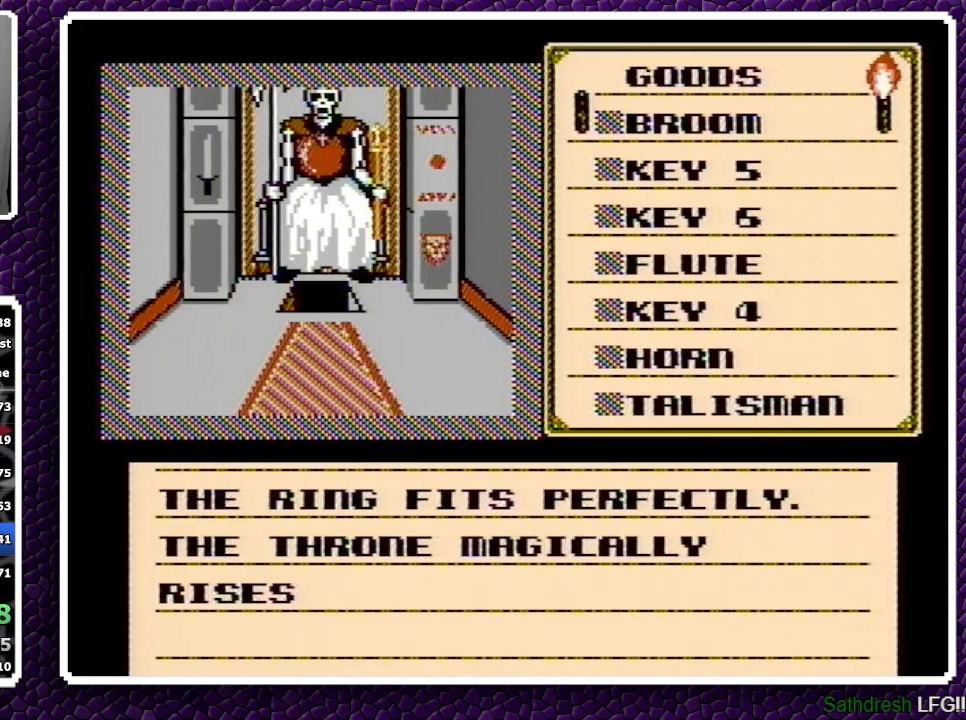
{"buttons": ["DPAD_LEFT"], "events": [[33, "A", "down"], [117, "A", "up"], [167, "A", "down"], [350, "A", "up"], [417, "A", "down"], [500, "A", "up"]]}
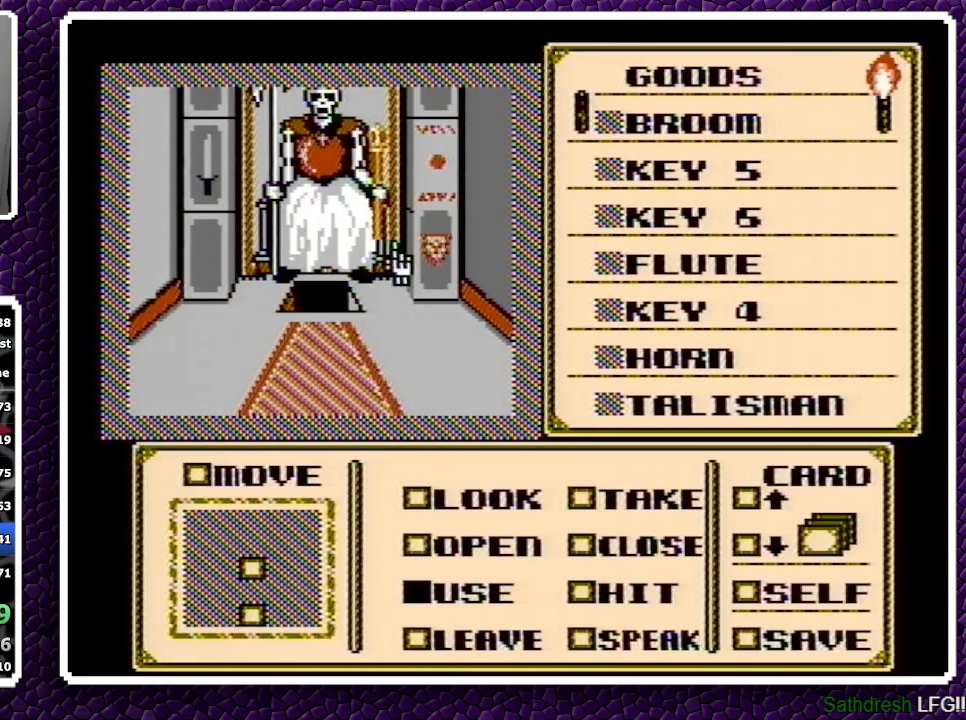
{"buttons": [], "events": [[67, "A", "down"], [117, "A", "up"], [167, "DPAD_LEFT", "up"], [183, "DPAD_DOWN", "down"], [317, "DPAD_DOWN", "up"], [383, "B", "down"], [417, "B", "up"]]}
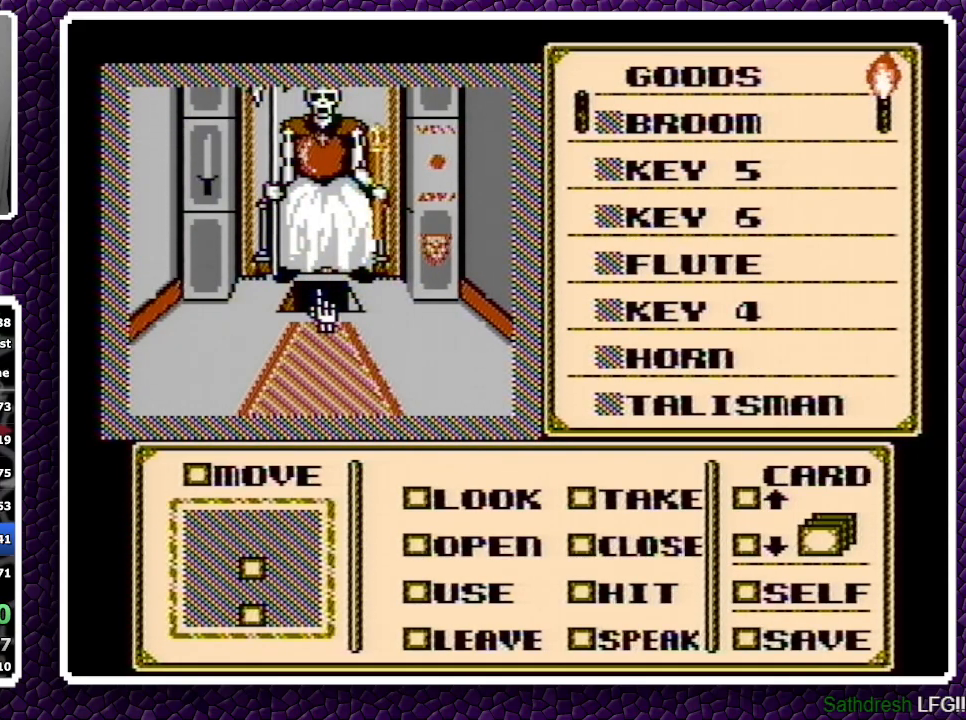
{"buttons": [], "events": []}
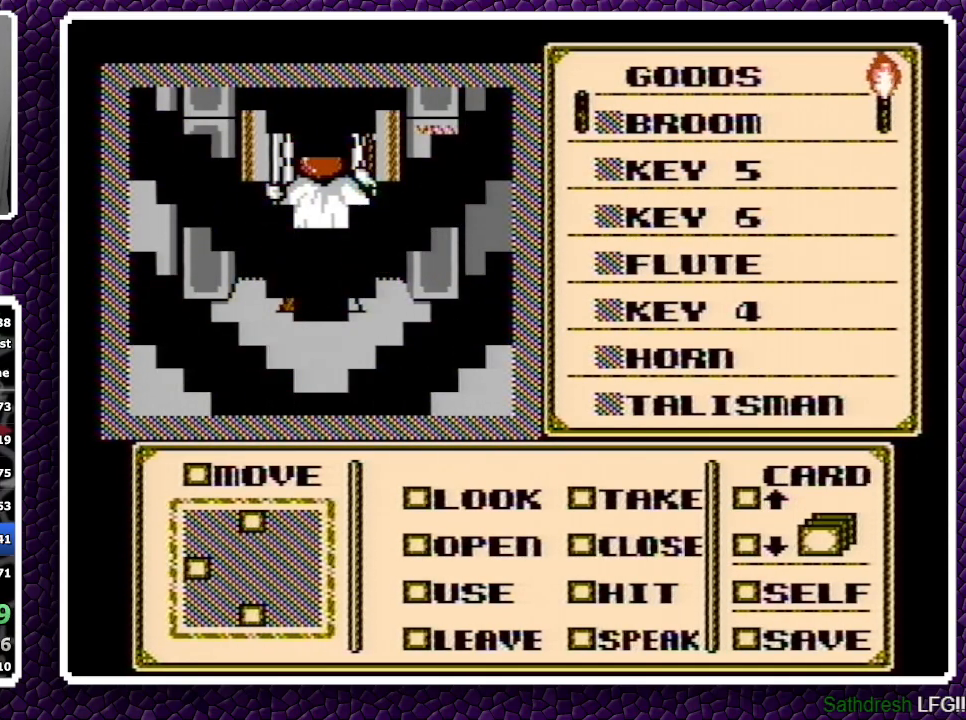
{"buttons": [], "events": []}
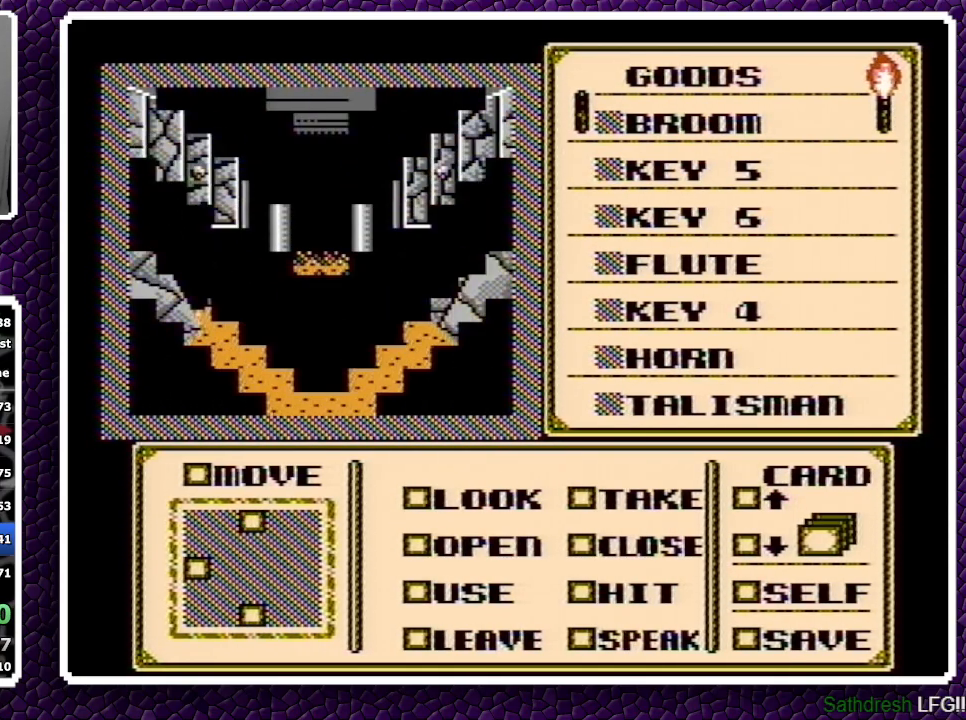
{"buttons": [], "events": []}
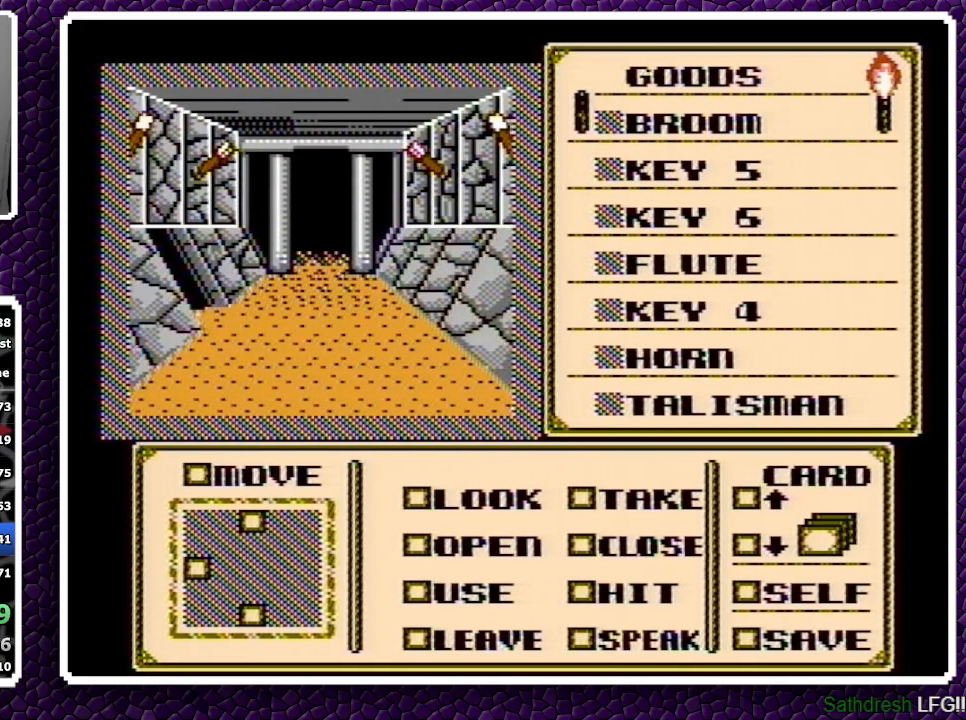
{"buttons": ["A"], "events": [[33, "A", "down"], [200, "A", "up"], [333, "A", "down"], [350, "A", "up"], [383, "A", "down"]]}
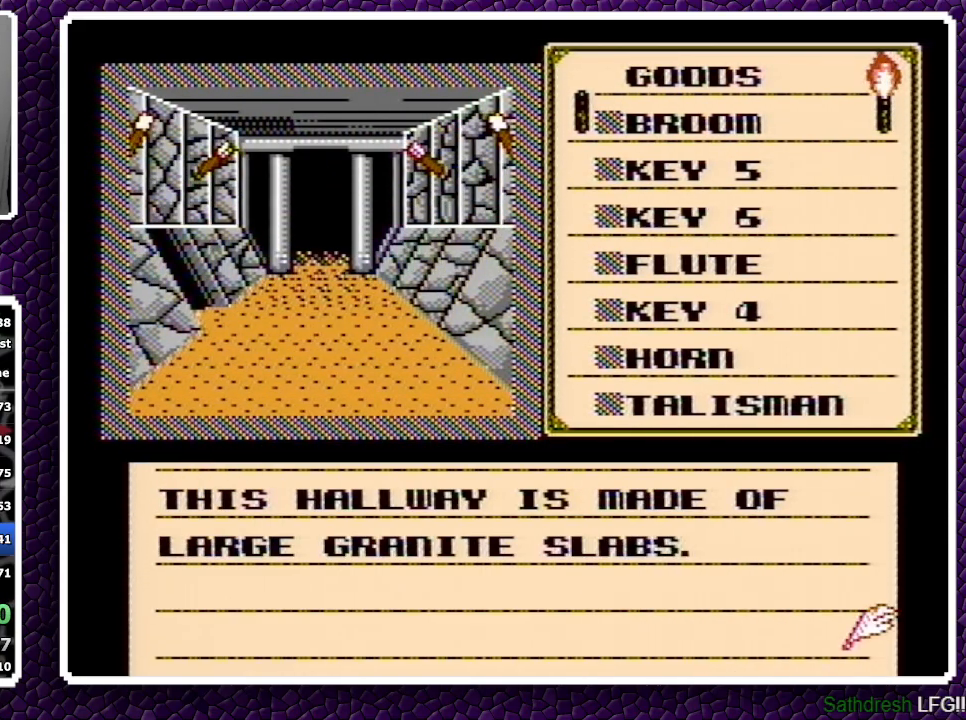
{"buttons": ["A"], "events": [[17, "A", "up"], [183, "DPAD_UP", "down"], [250, "DPAD_UP", "up"], [267, "A", "down"]]}
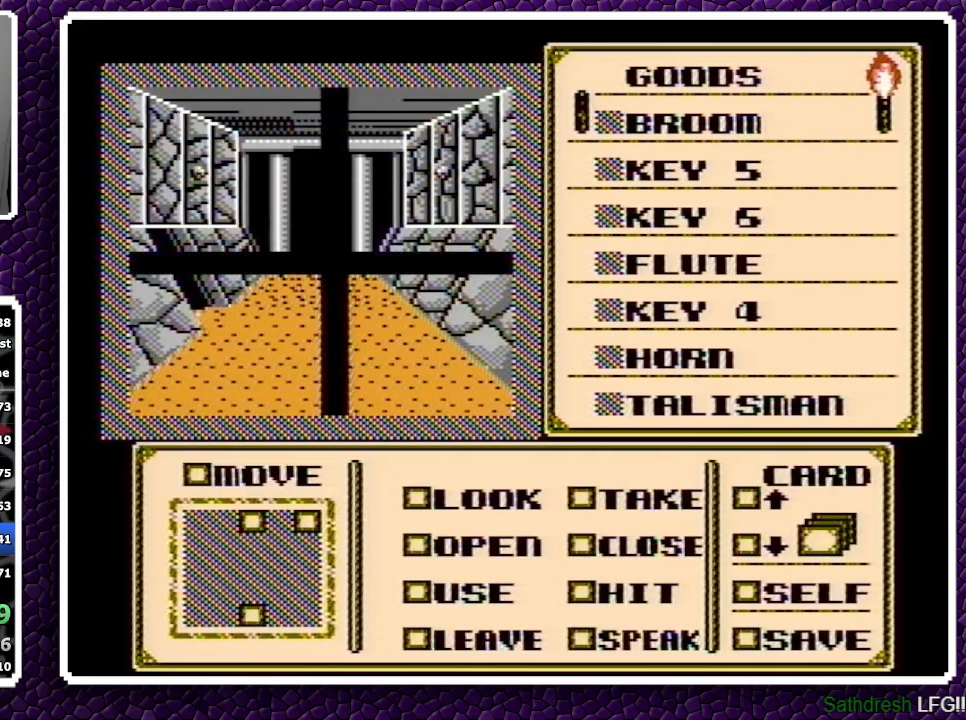
{"buttons": ["A"], "events": []}
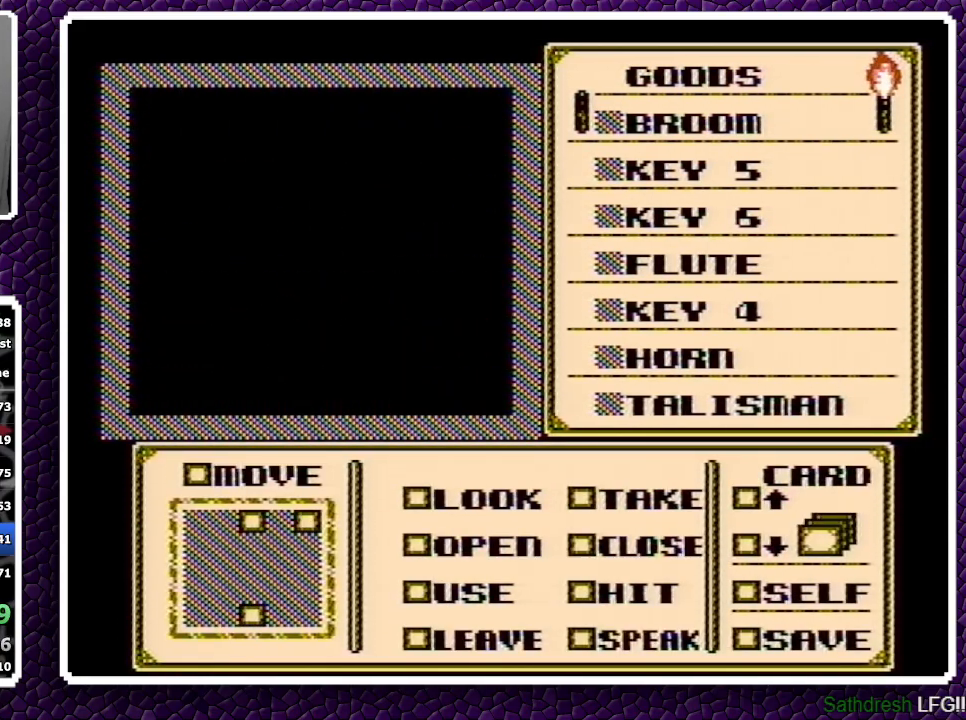
{"buttons": ["A"], "events": []}
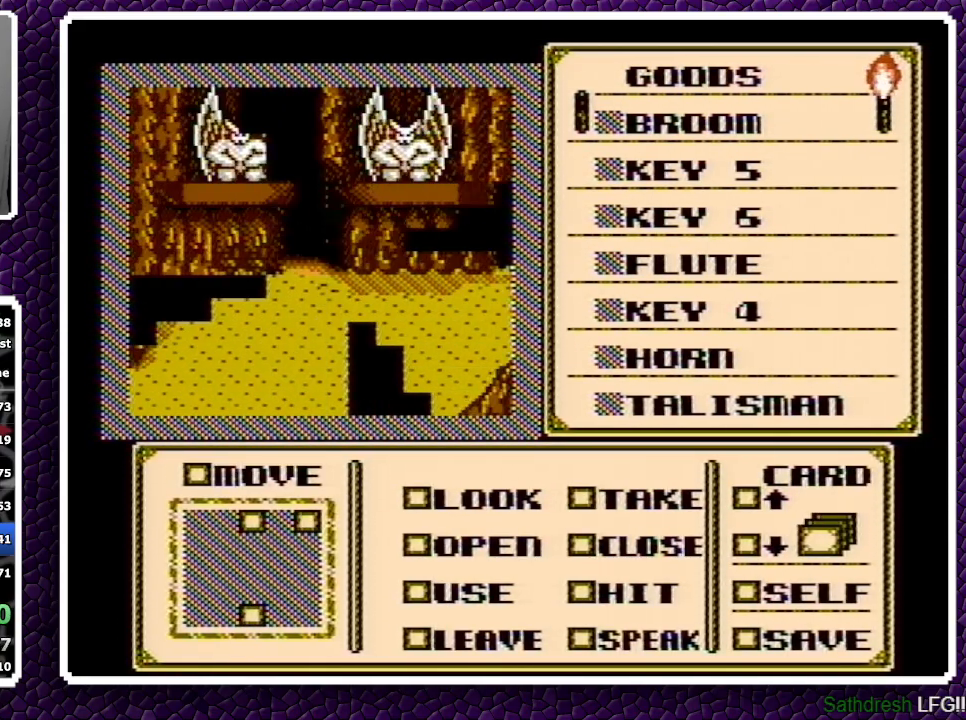
{"buttons": ["DPAD_DOWN"], "events": [[317, "A", "up"], [317, "DPAD_DOWN", "down"]]}